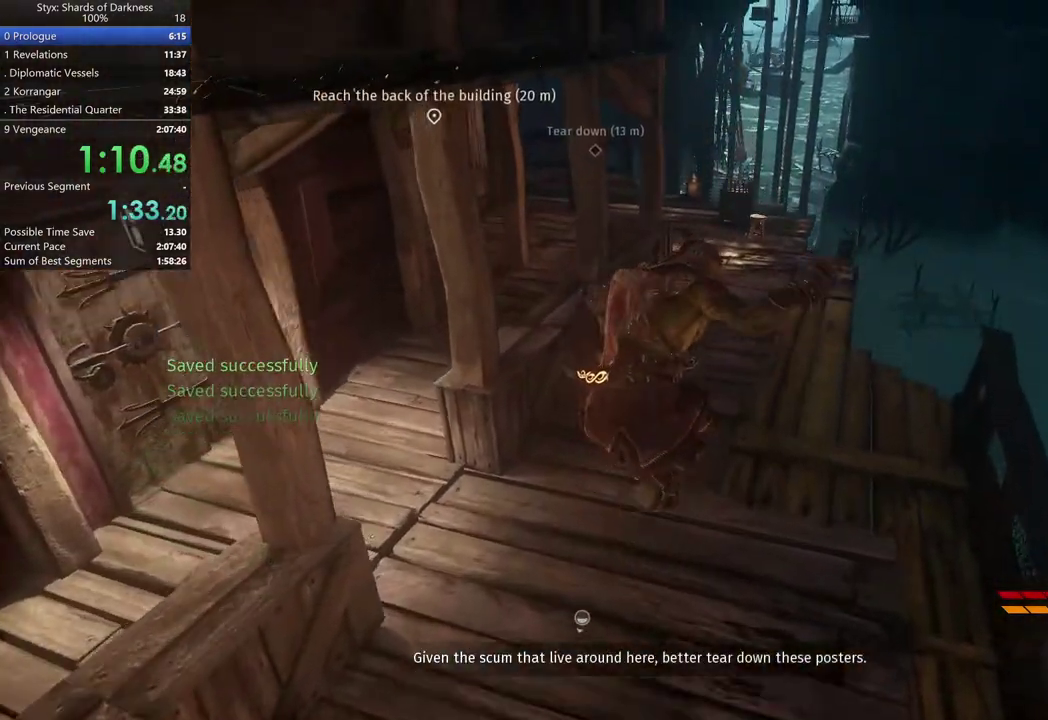
Gameplay with a controller (Xbox layout); each line is a JSON object with the inputs held at the frame after it. "button_events" lists button changes between this image and that frame as [ms after this image, input, new state], when the widget could be followed in between (sticks are given only as held states).
{"buttons": [], "left_stick": "up-right", "right_stick": "center", "button_events": []}
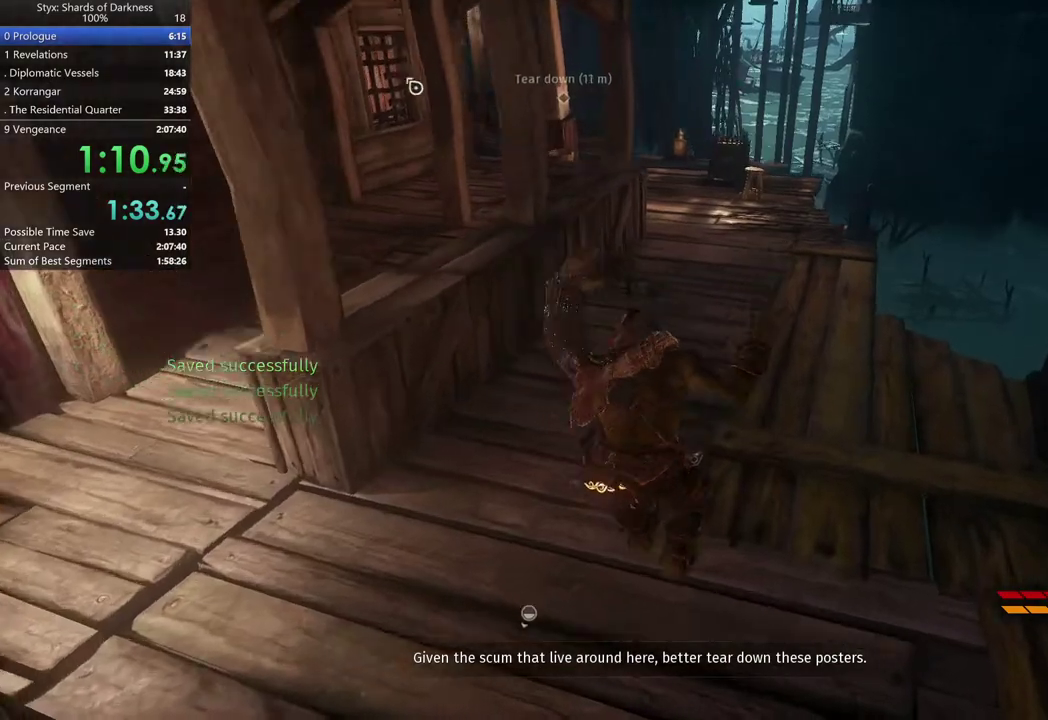
{"buttons": [], "left_stick": "up-right", "right_stick": "center", "button_events": [[100, "A", "down"], [267, "A", "up"]]}
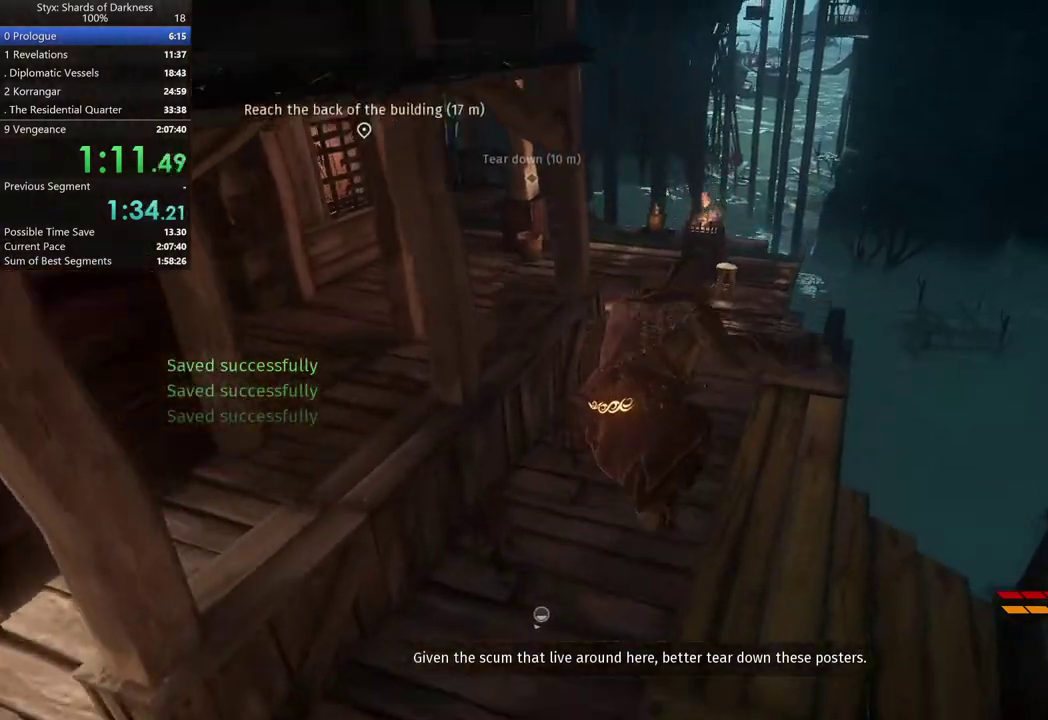
{"buttons": [], "left_stick": "up", "right_stick": "center", "button_events": []}
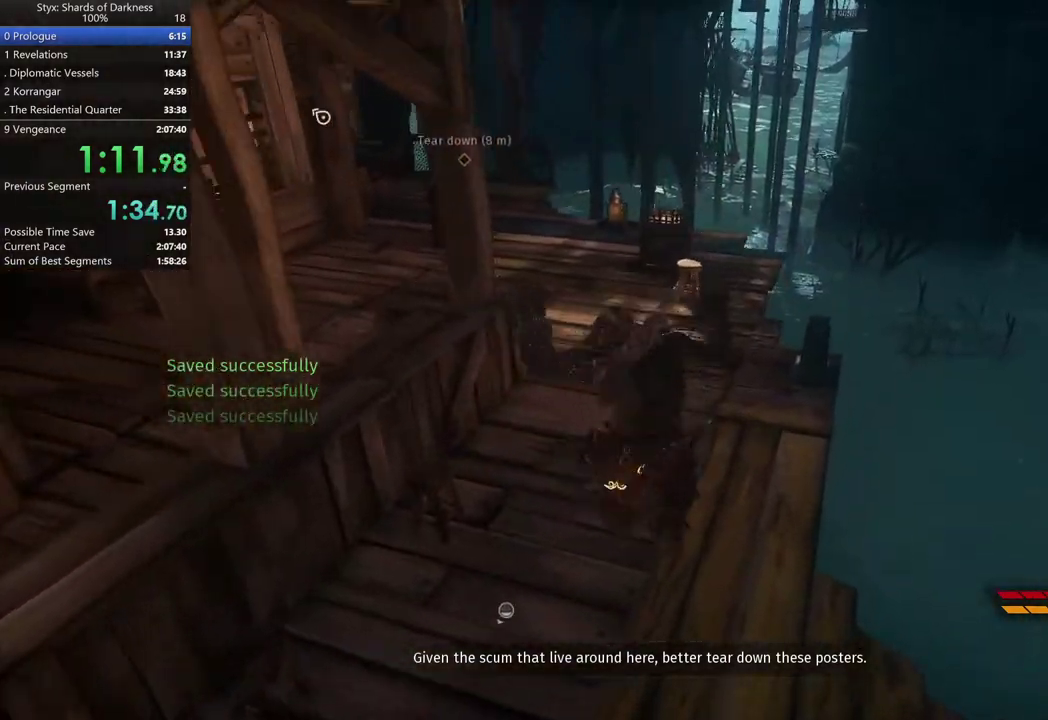
{"buttons": [], "left_stick": "up", "right_stick": "left", "button_events": [[233, "A", "down"], [400, "A", "up"]]}
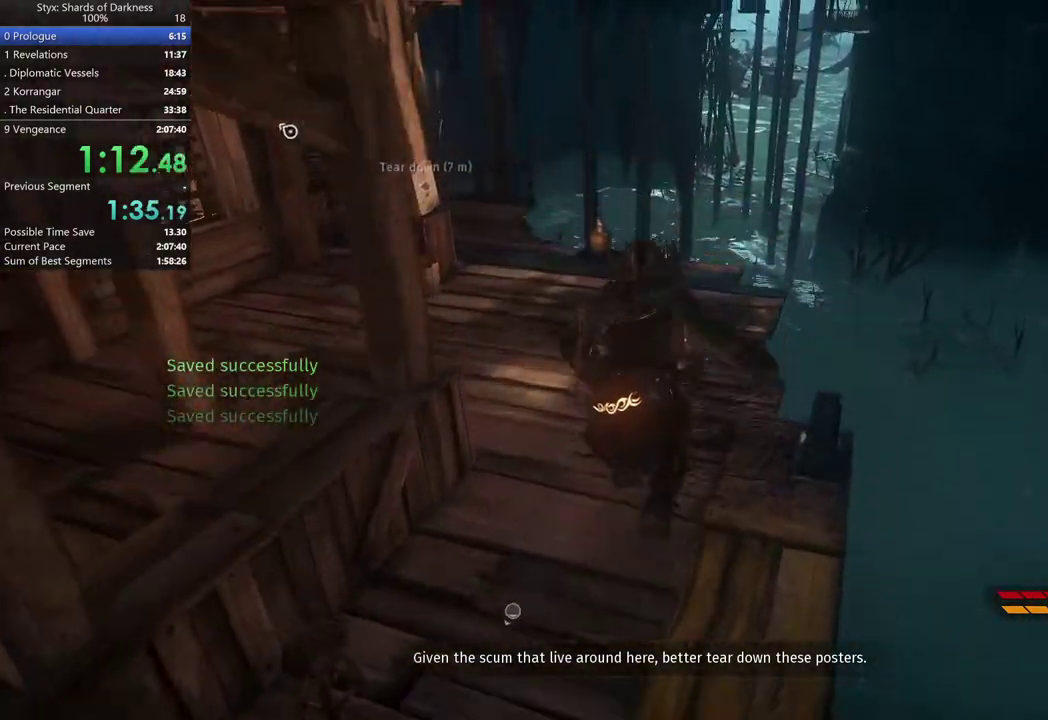
{"buttons": [], "left_stick": "up", "right_stick": "center", "button_events": []}
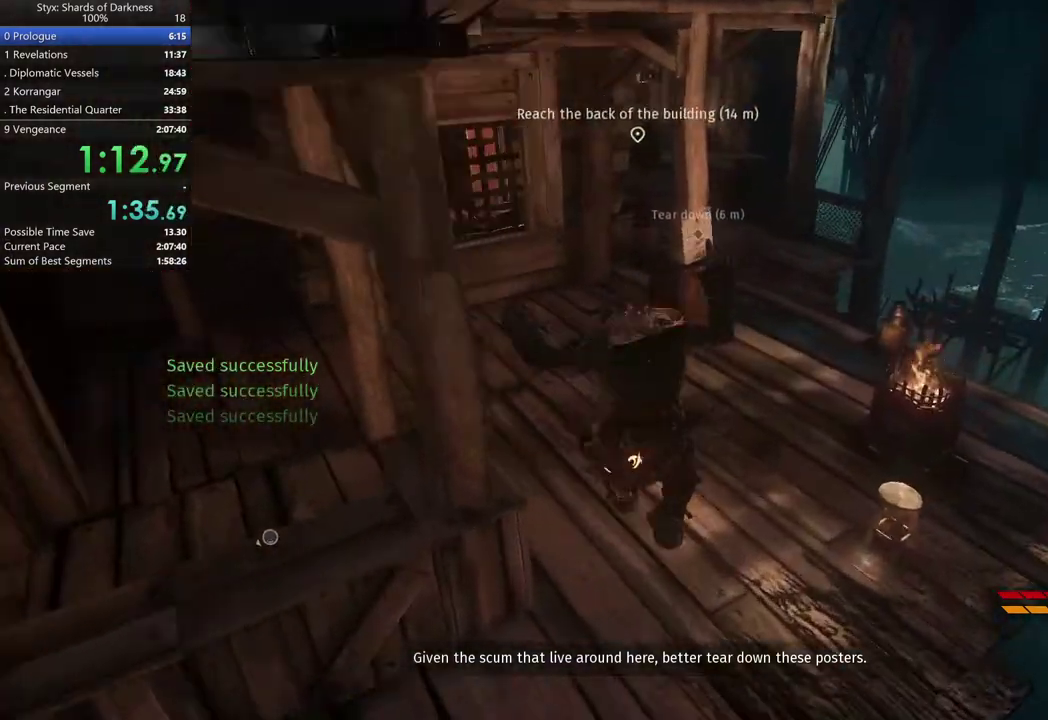
{"buttons": ["R1"], "left_stick": "up", "right_stick": "center", "button_events": [[333, "R1", "down"]]}
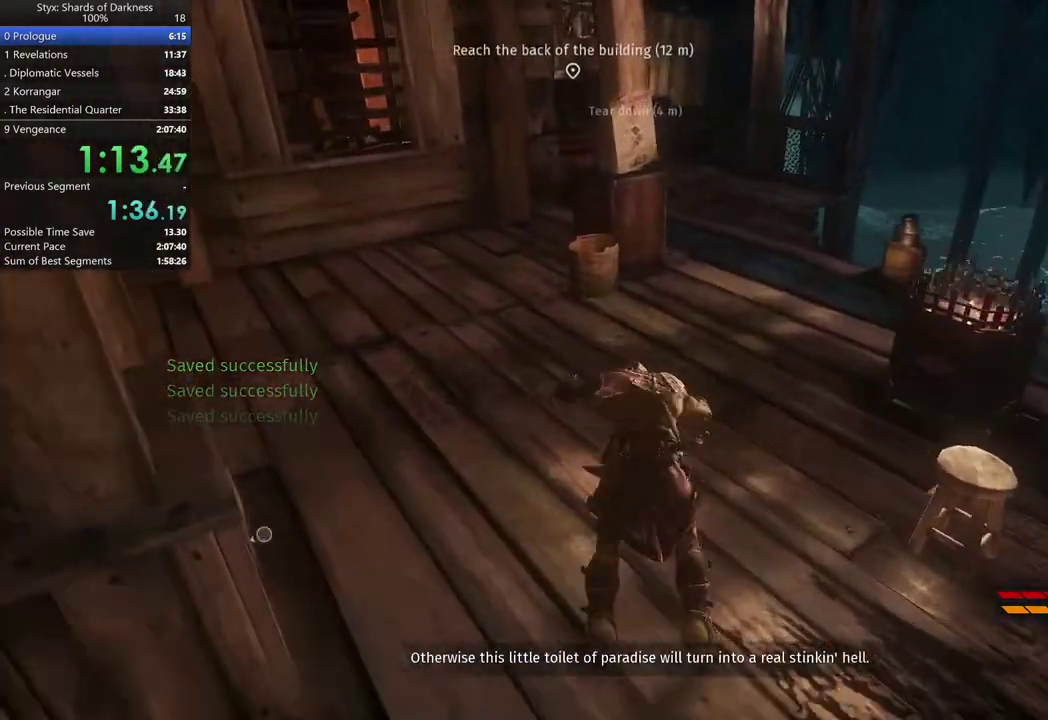
{"buttons": [], "left_stick": "up", "right_stick": "center", "button_events": [[33, "R1", "up"]]}
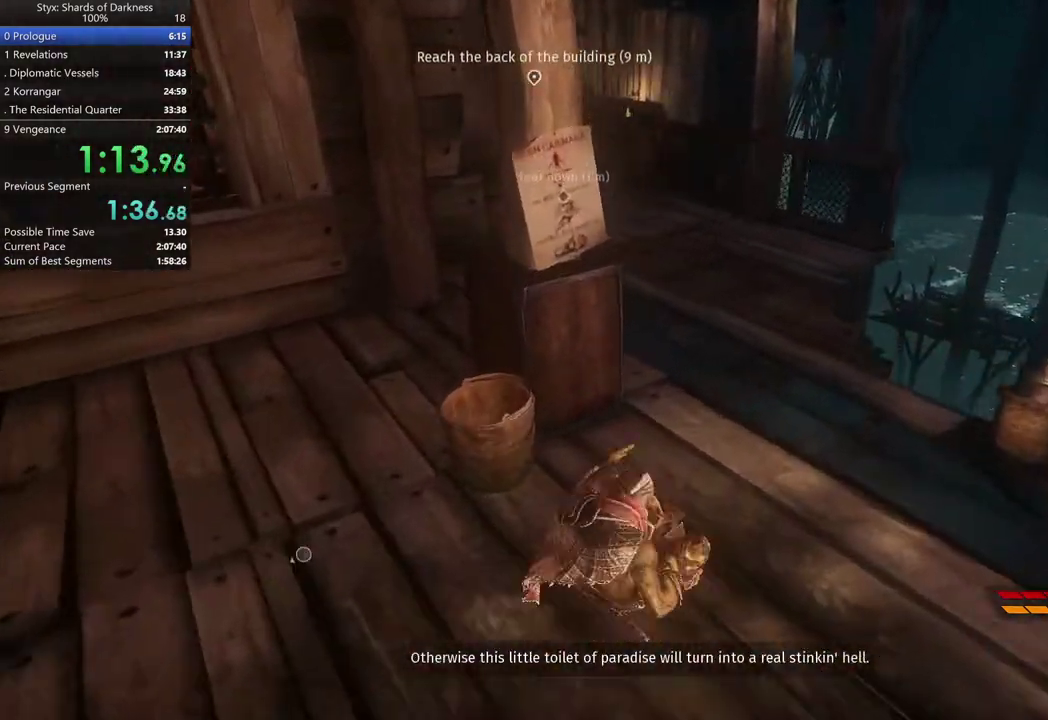
{"buttons": [], "left_stick": "up-left", "right_stick": "center", "button_events": [[367, "Y", "down"], [500, "Y", "up"]]}
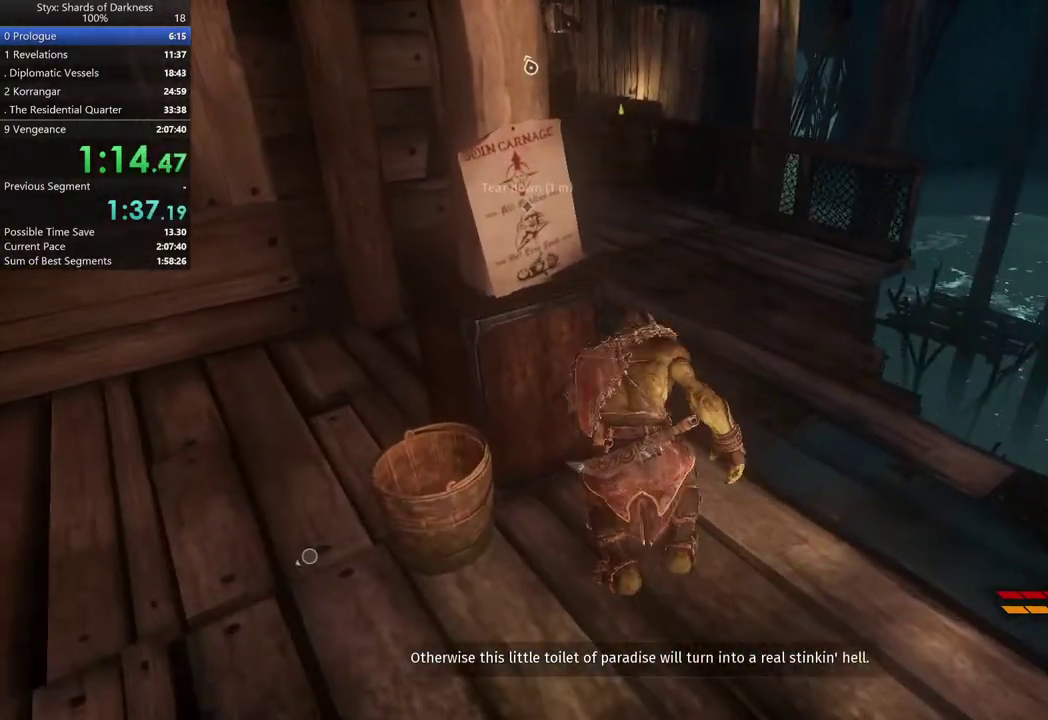
{"buttons": [], "left_stick": "up-right", "right_stick": "center", "button_events": [[200, "Y", "down"], [267, "Y", "up"]]}
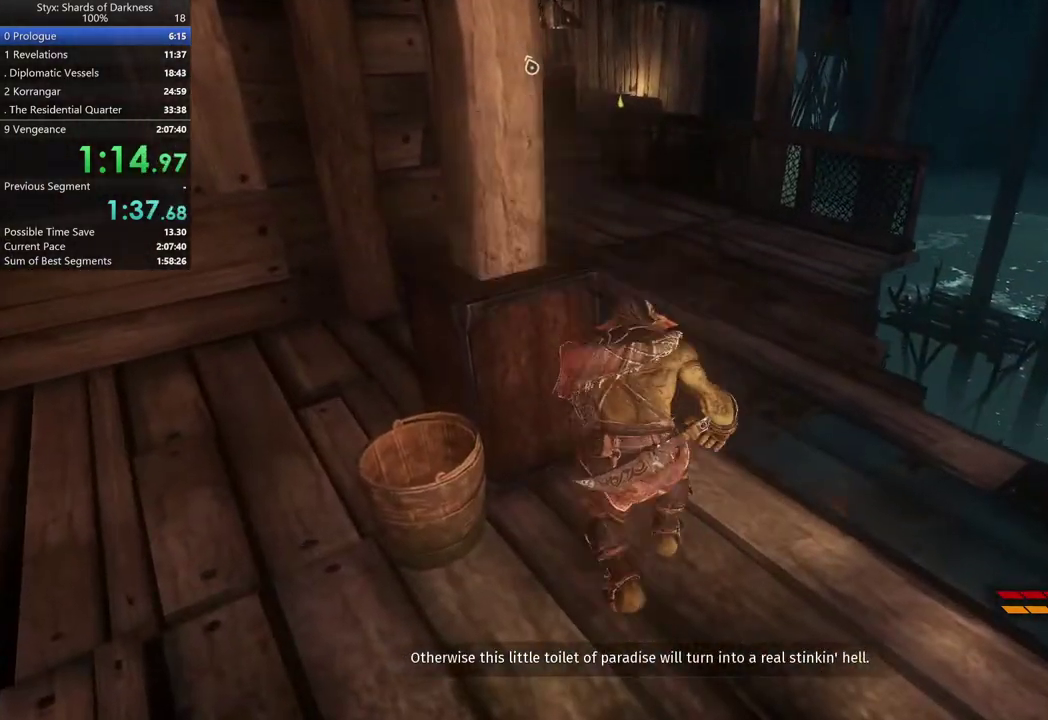
{"buttons": ["R1"], "left_stick": "up", "right_stick": "center", "button_events": [[500, "R1", "down"]]}
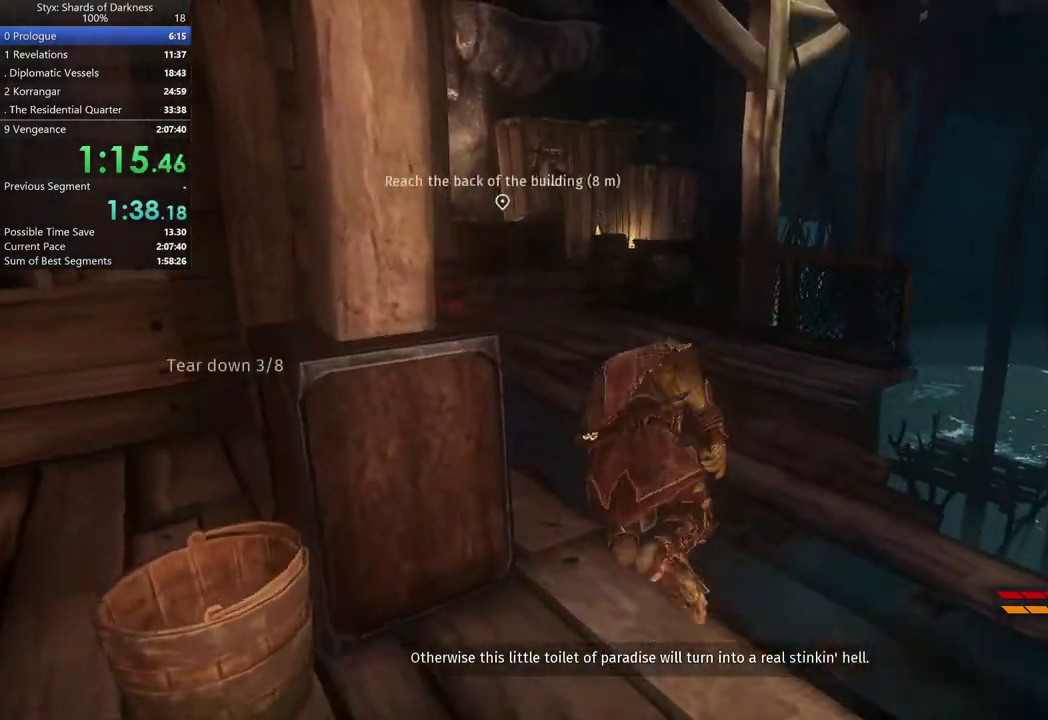
{"buttons": [], "left_stick": "up", "right_stick": "center", "button_events": [[167, "R1", "up"]]}
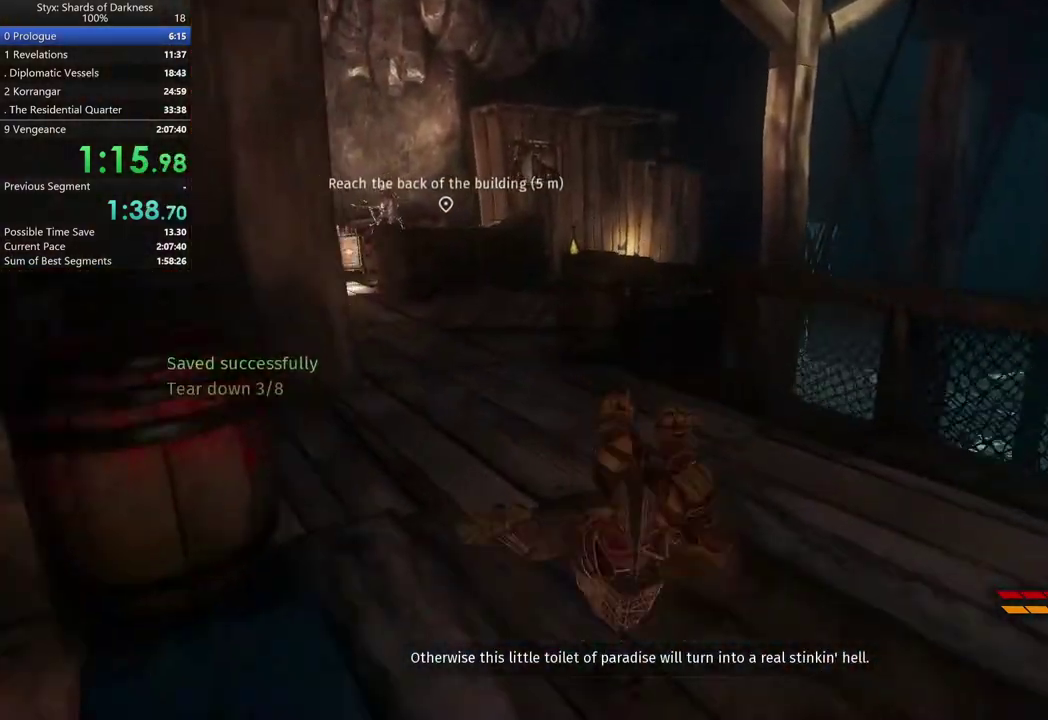
{"buttons": [], "left_stick": "up", "right_stick": "center", "button_events": []}
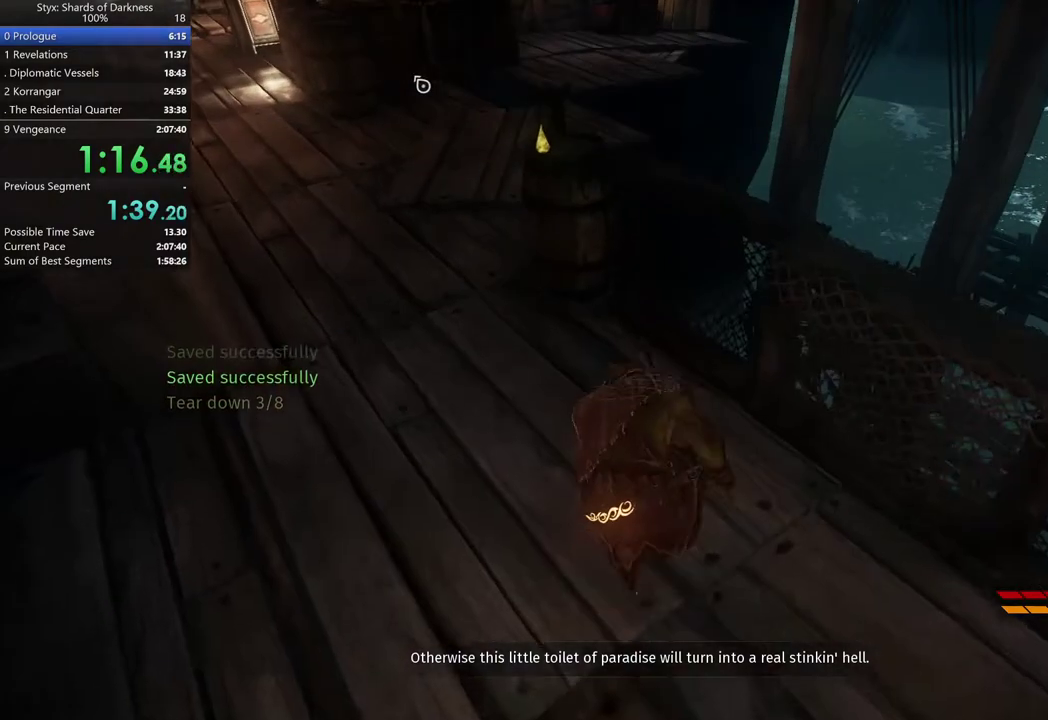
{"buttons": [], "left_stick": "up-left", "right_stick": "center", "button_events": [[400, "Y", "down"], [500, "Y", "up"]]}
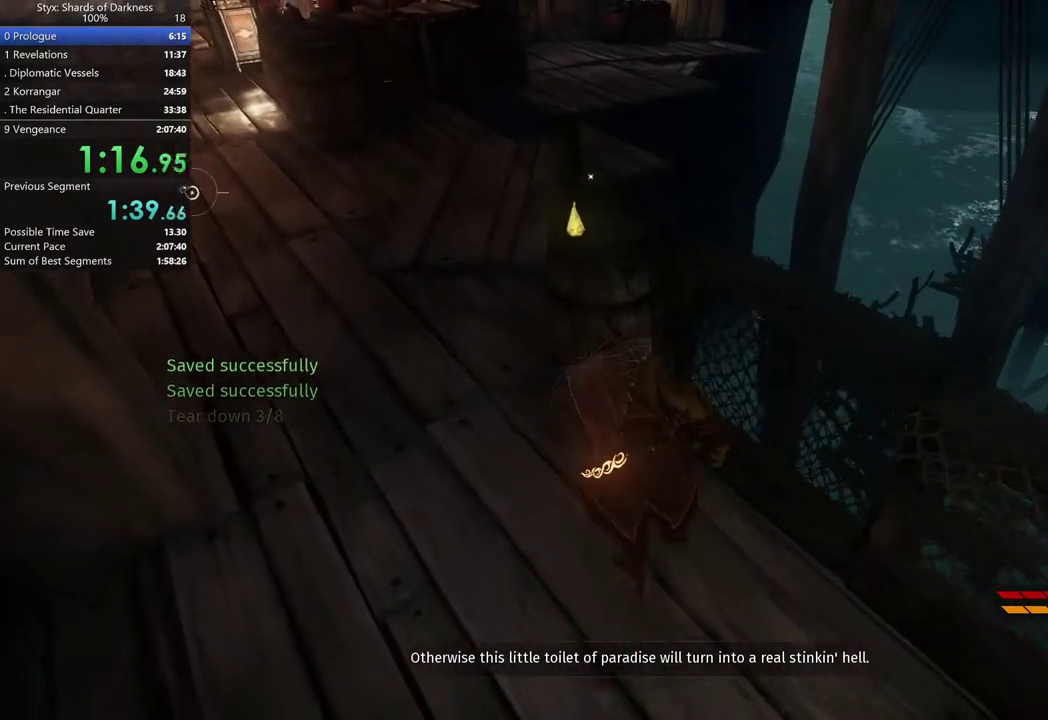
{"buttons": [], "left_stick": "center", "right_stick": "center", "button_events": [[100, "Y", "down"], [167, "Y", "up"], [267, "Y", "down"], [367, "Y", "up"]]}
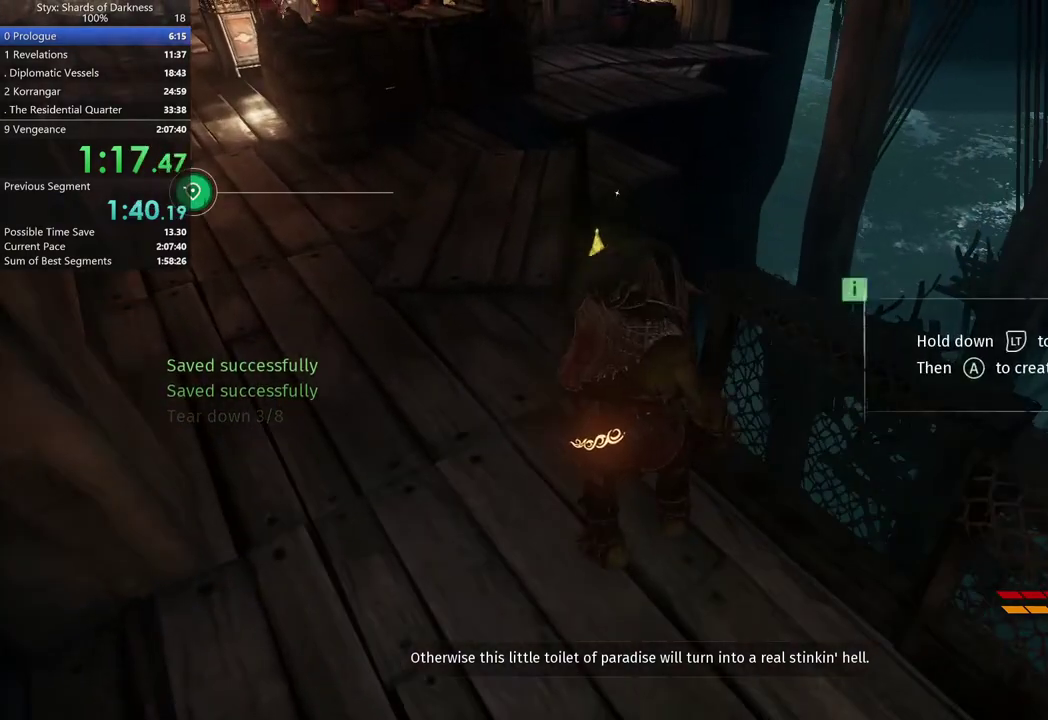
{"buttons": ["DPAD_RIGHT"], "left_stick": "up-left", "right_stick": "center", "button_events": [[500, "DPAD_RIGHT", "down"]]}
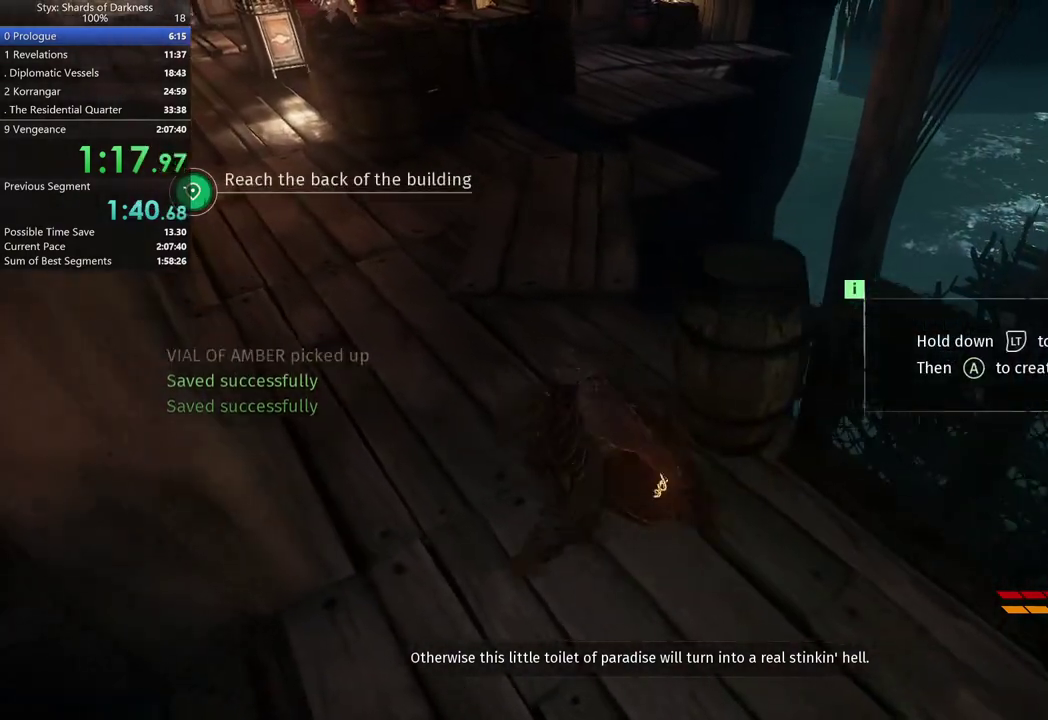
{"buttons": [], "left_stick": "up", "right_stick": "center", "button_events": [[133, "DPAD_RIGHT", "up"]]}
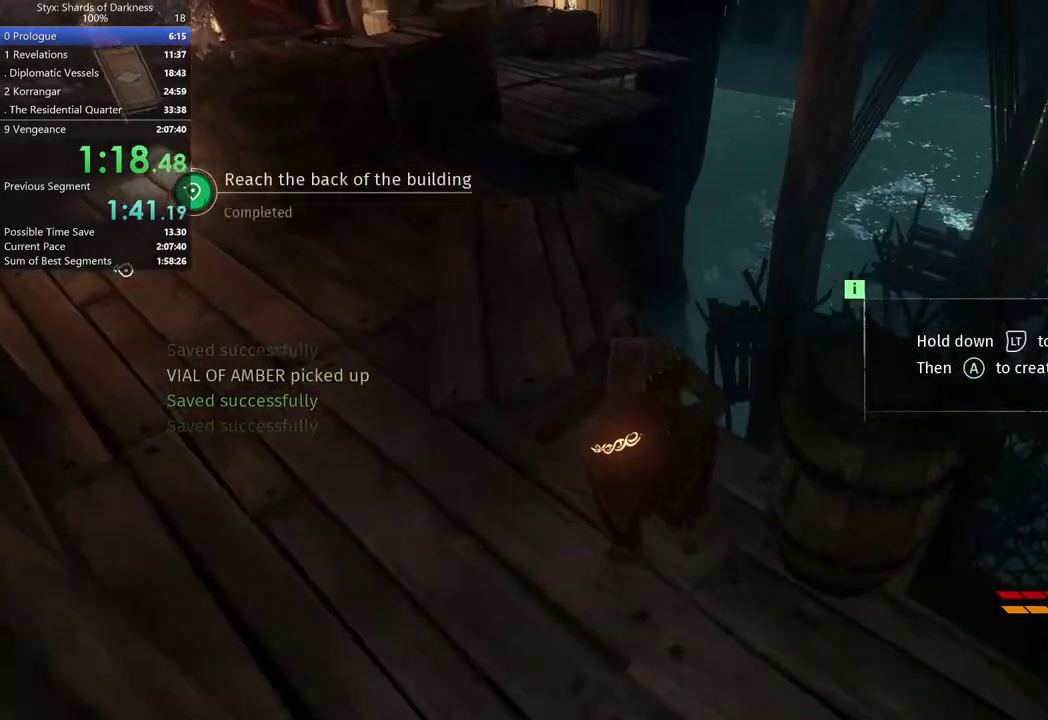
{"buttons": [], "left_stick": "up", "right_stick": "center", "button_events": []}
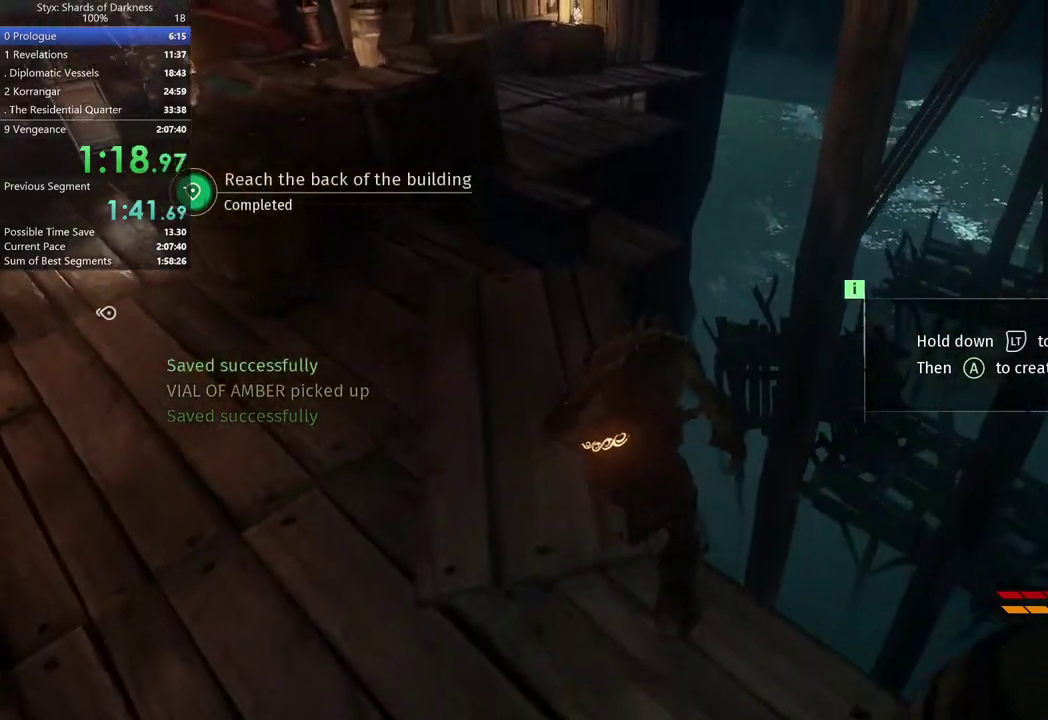
{"buttons": ["A"], "left_stick": "up", "right_stick": "center", "button_events": [[67, "A", "down"]]}
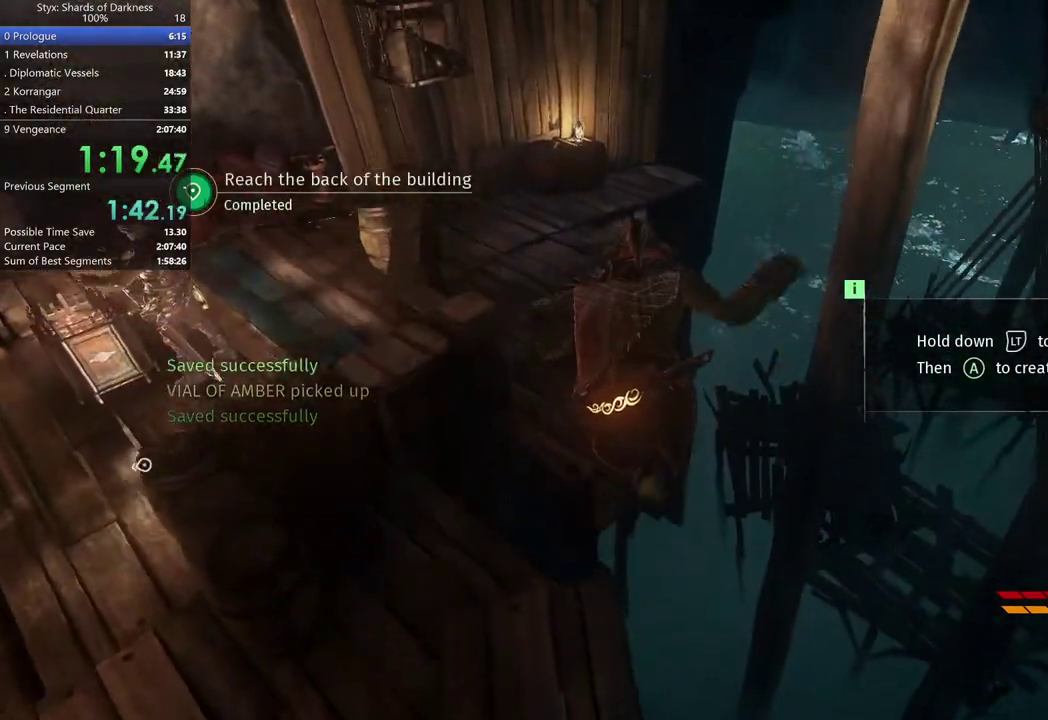
{"buttons": [], "left_stick": "up", "right_stick": "center", "button_events": [[333, "A", "up"]]}
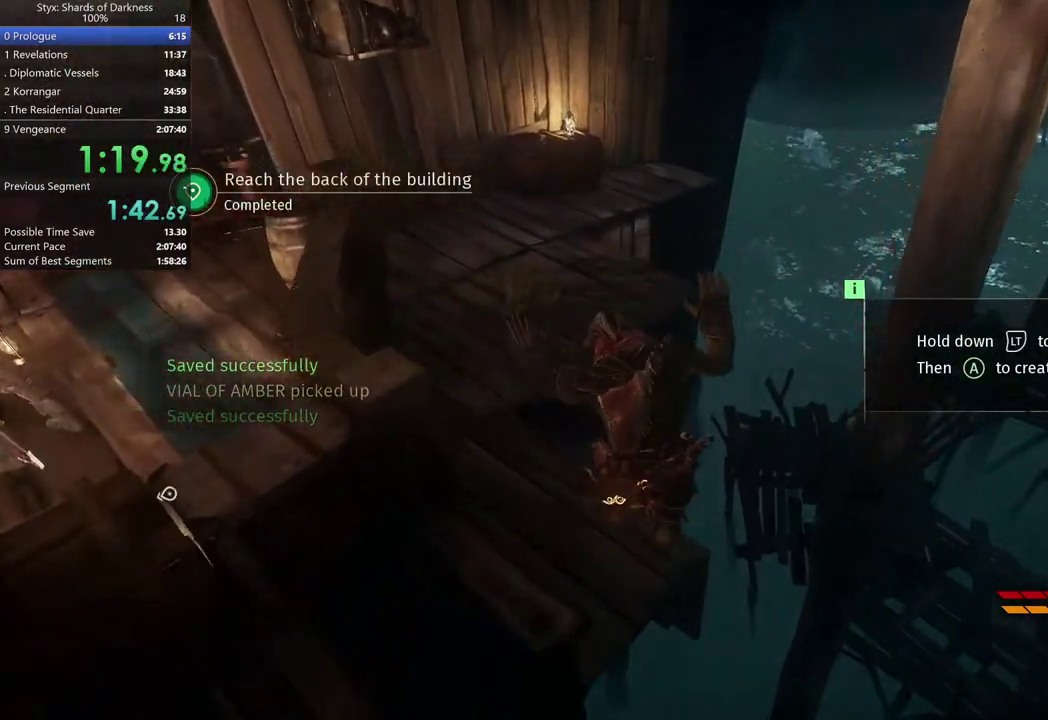
{"buttons": [], "left_stick": "up", "right_stick": "center", "button_events": []}
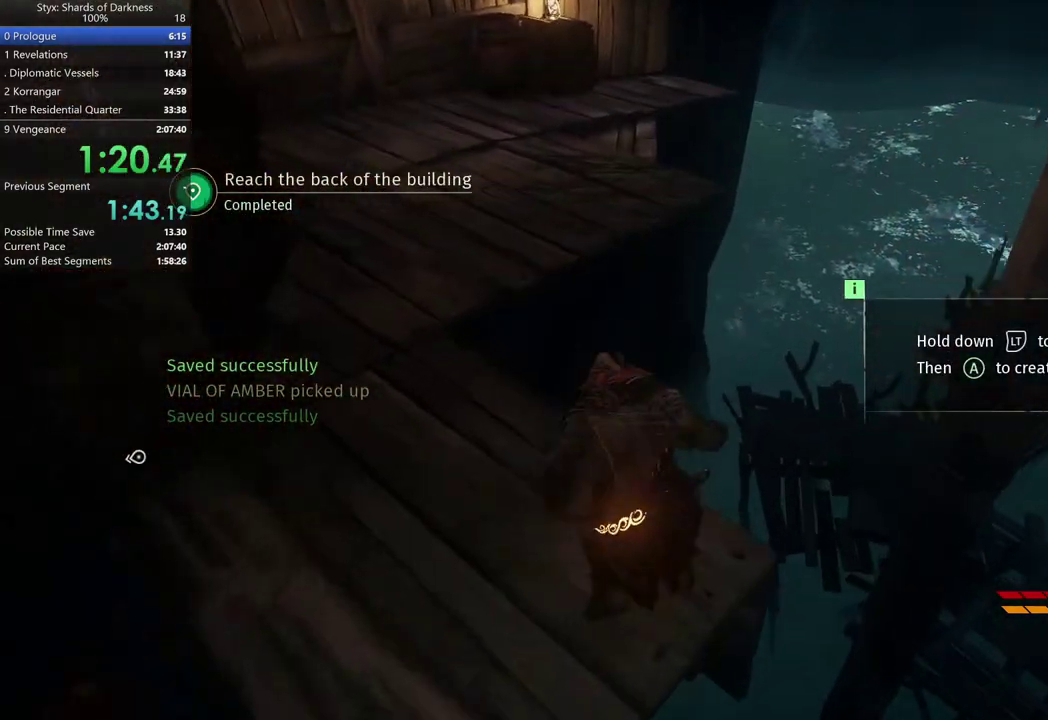
{"buttons": [], "left_stick": "up", "right_stick": "center", "button_events": [[33, "A", "down"], [167, "A", "up"]]}
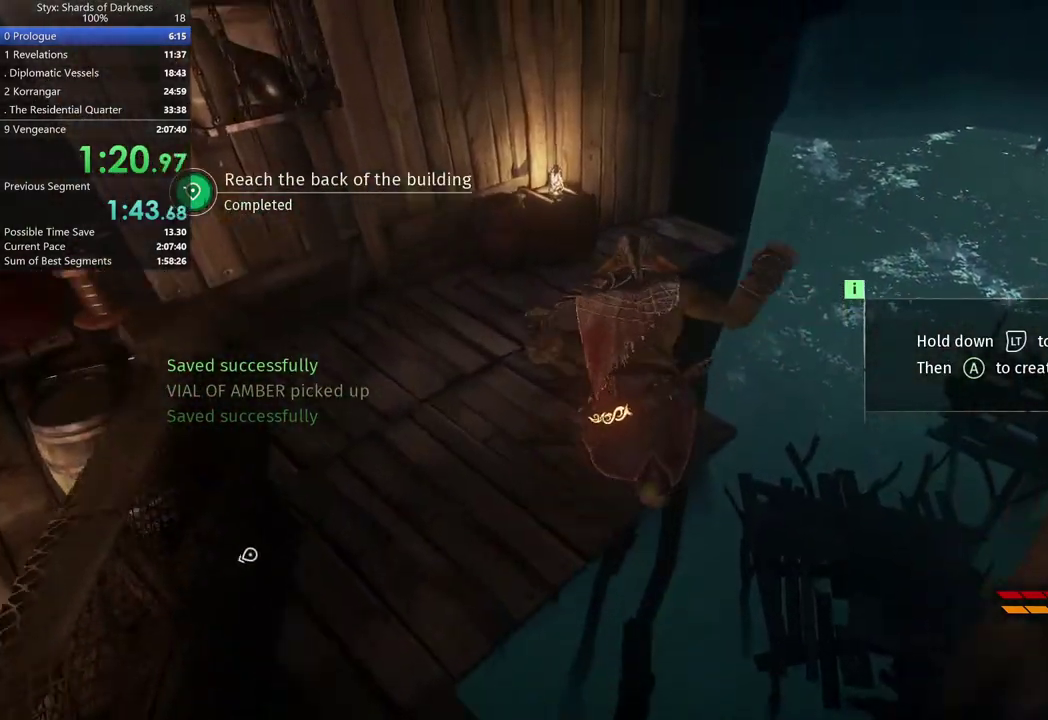
{"buttons": [], "left_stick": "up", "right_stick": "center", "button_events": []}
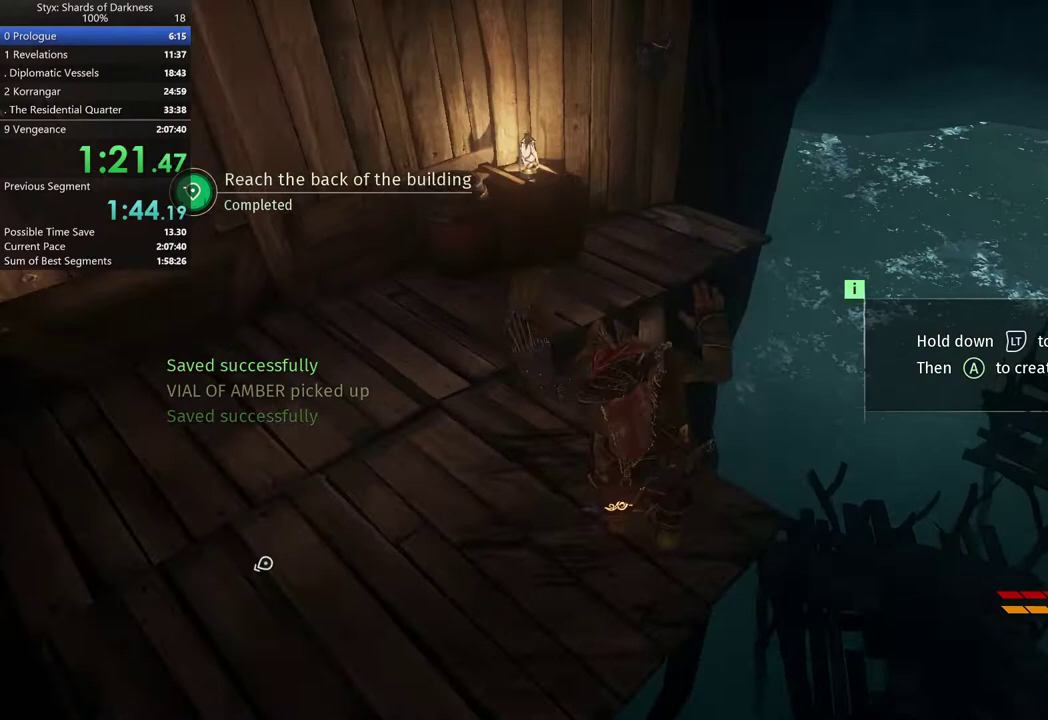
{"buttons": ["A"], "left_stick": "up", "right_stick": "center", "button_events": [[433, "A", "down"]]}
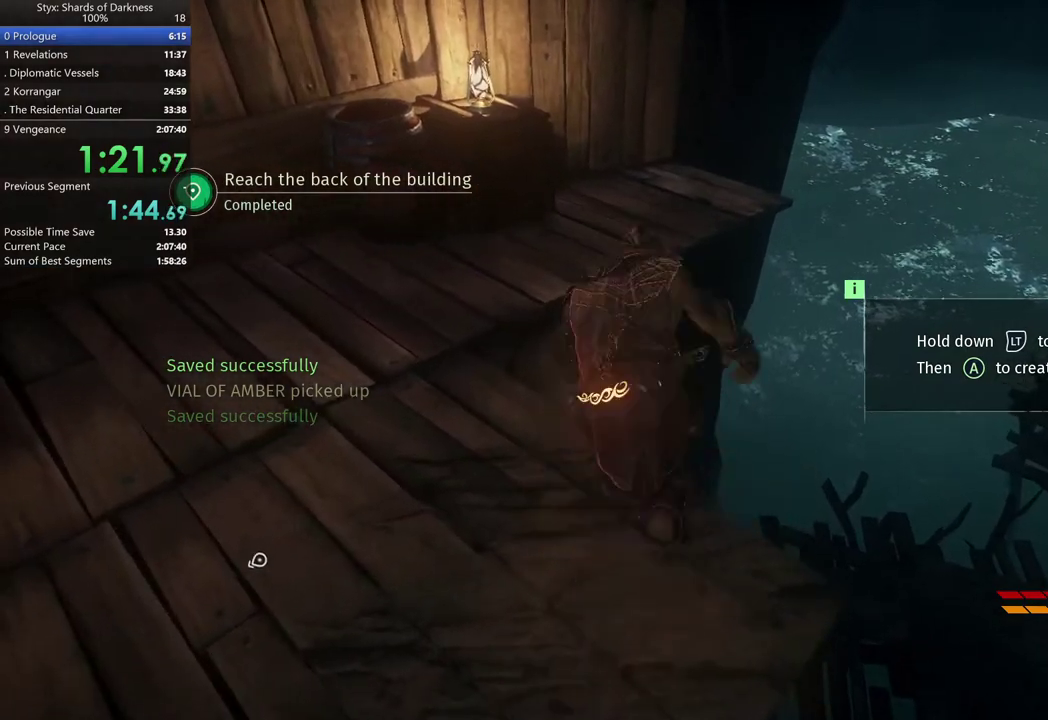
{"buttons": [], "left_stick": "up", "right_stick": "center", "button_events": [[100, "A", "up"]]}
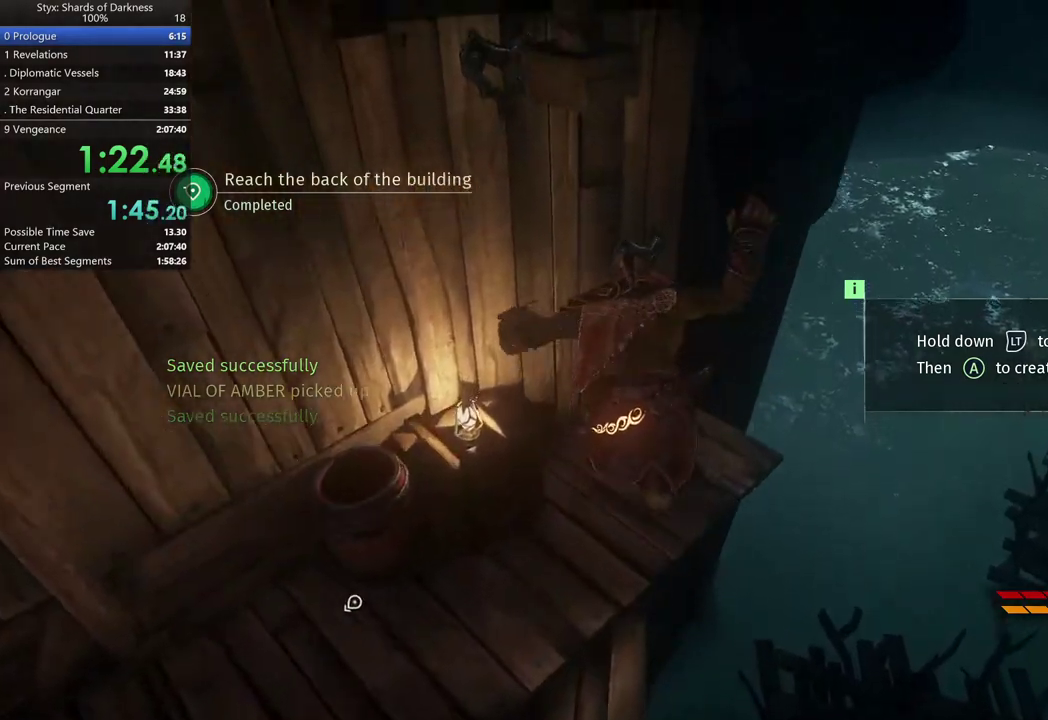
{"buttons": [], "left_stick": "up-right", "right_stick": "center", "button_events": []}
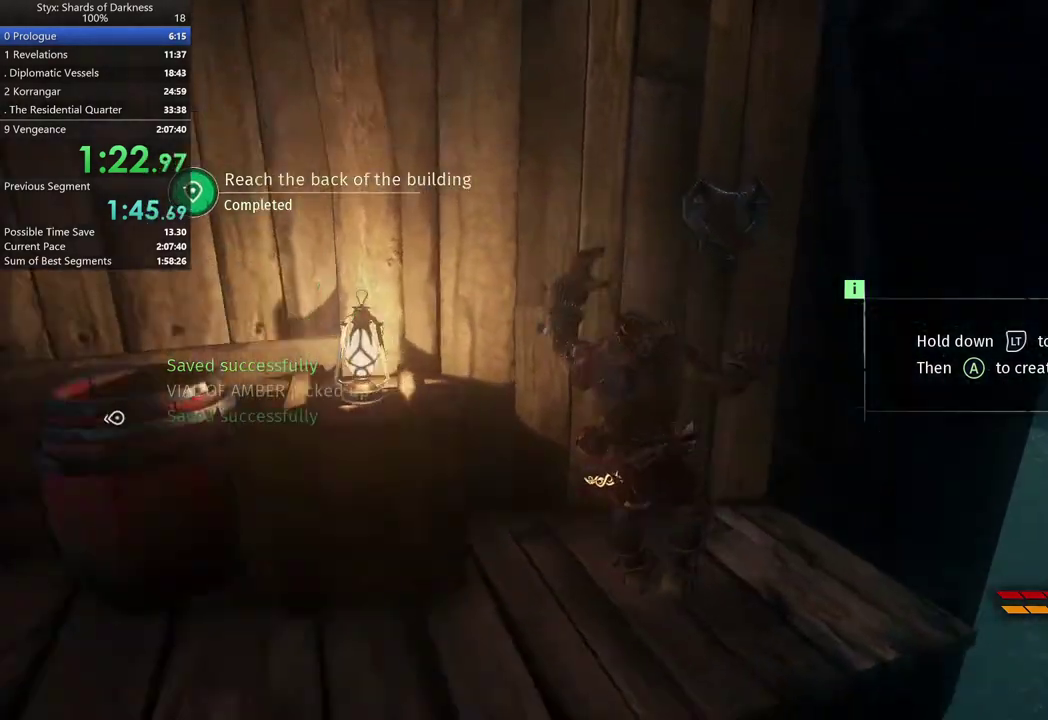
{"buttons": [], "left_stick": "up", "right_stick": "center", "button_events": []}
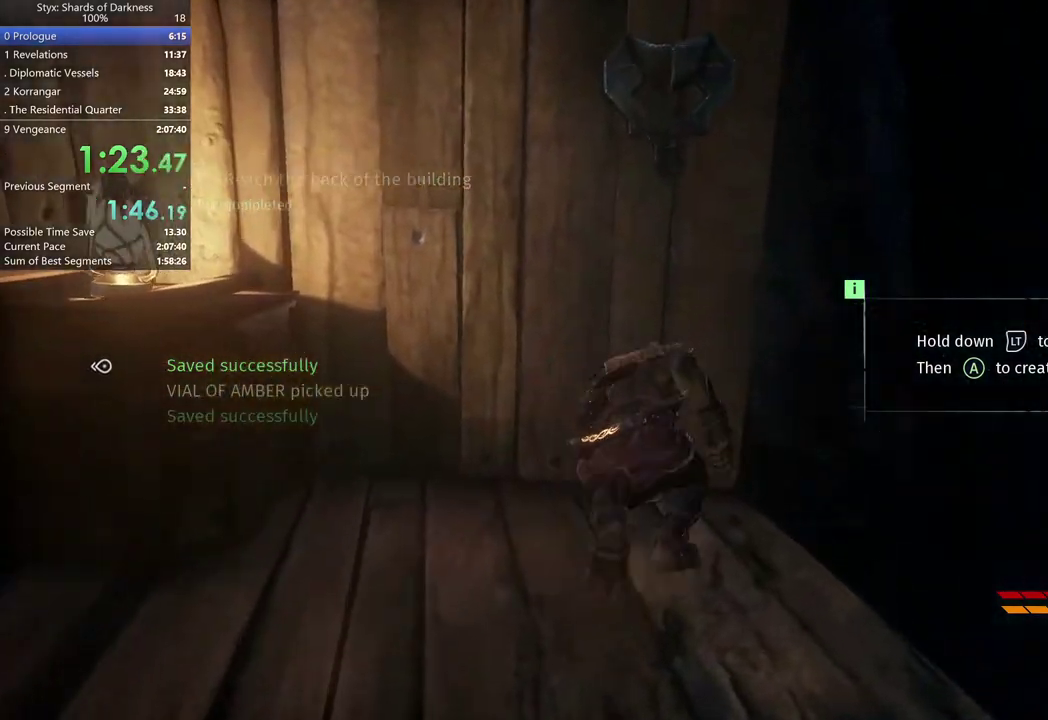
{"buttons": [], "left_stick": "up-left", "right_stick": "center", "button_events": []}